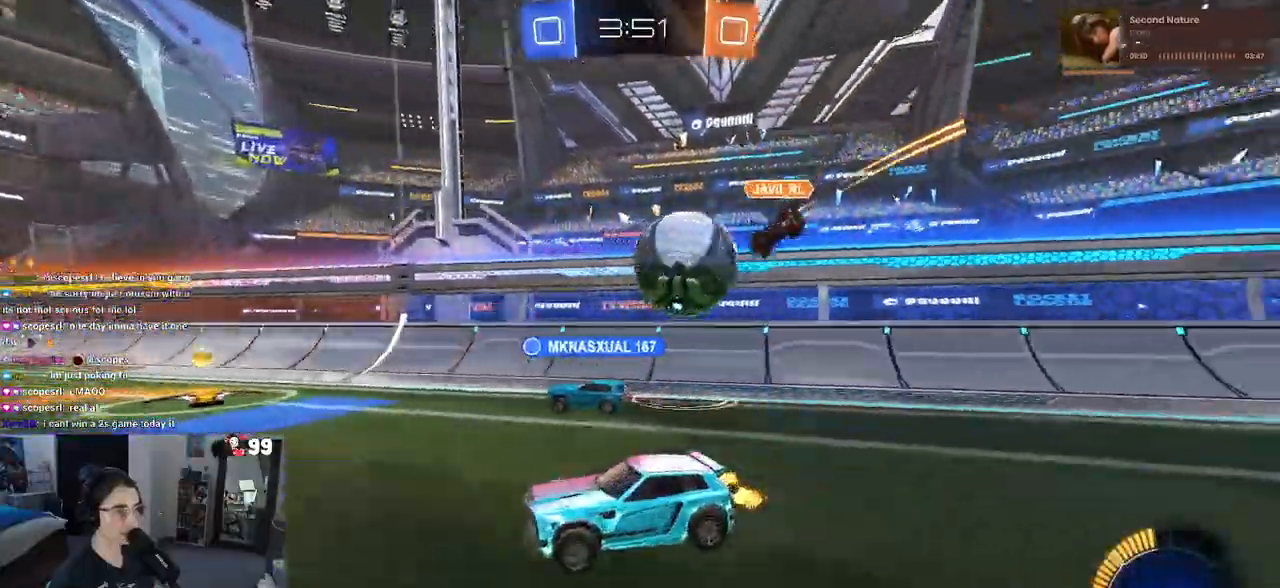
Gameplay with a controller (PlayStation layout); each line is a JSON object with the inputs held at the frame after it. "events" lists button and stick changes between this image and that frame as [ms after this image, input, new state], when the widget could be followed in between.
{"buttons": ["R2"], "left_stick": "right", "right_stick": "center", "events": [[150, "L2", "down"], [150, "R2", "up"], [250, "left_stick", "right"], [367, "R2", "down"], [450, "L2", "up"]]}
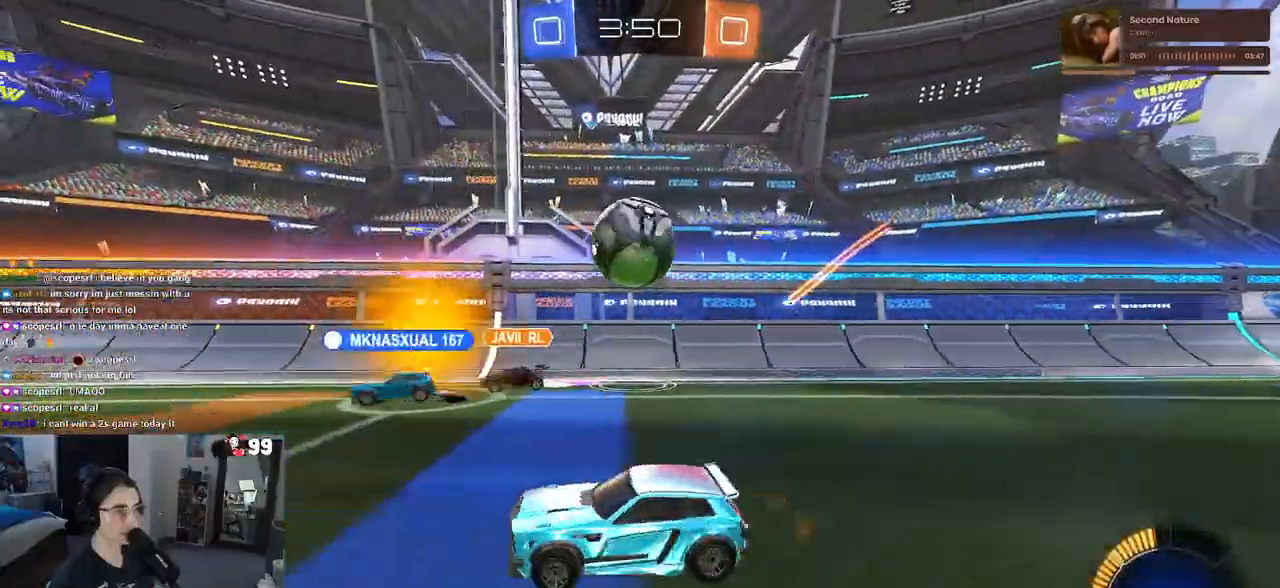
{"buttons": ["R2"], "left_stick": "center", "right_stick": "center", "events": [[83, "R2", "up"], [217, "R2", "down"], [483, "left_stick", "center"]]}
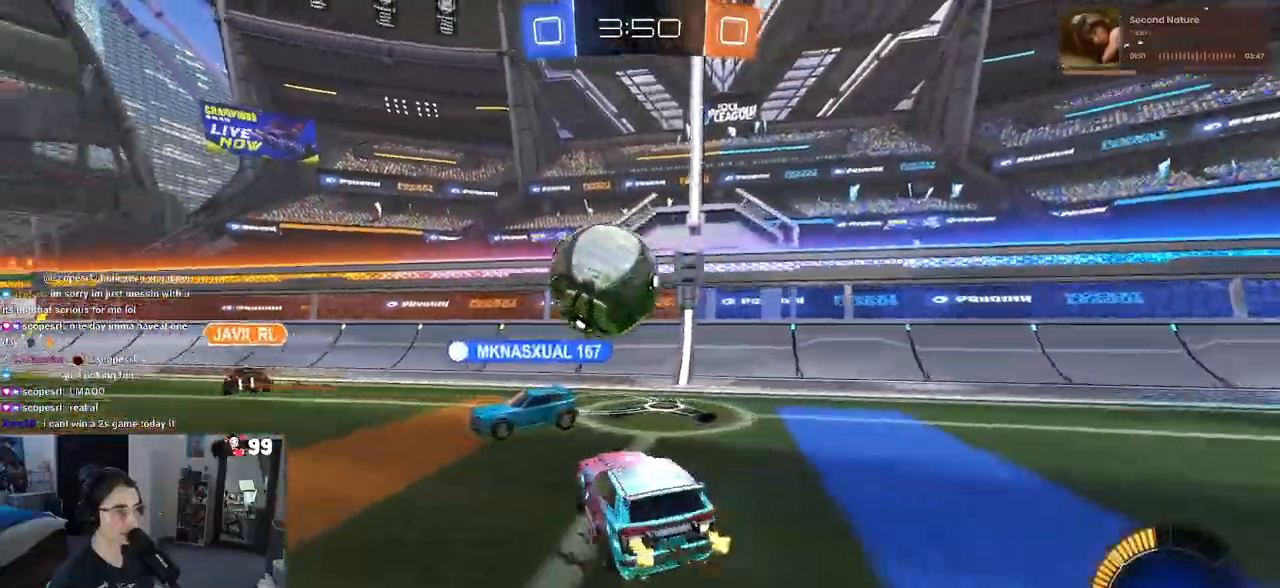
{"buttons": ["R2"], "left_stick": "left", "right_stick": "center", "events": [[267, "left_stick", "left"]]}
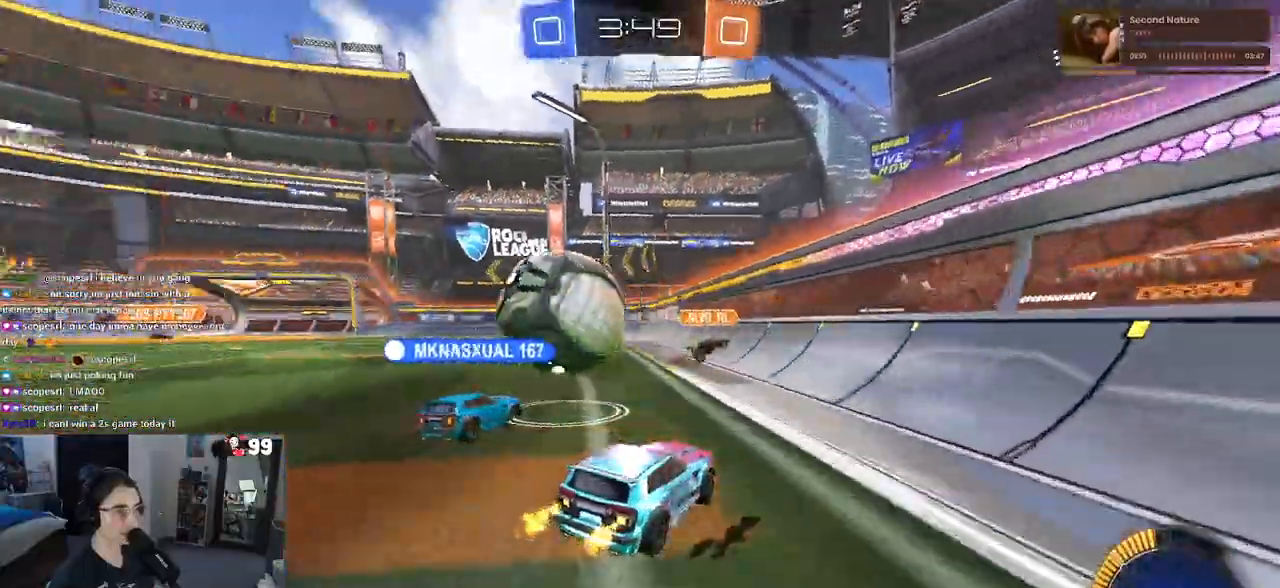
{"buttons": ["R2"], "left_stick": "left", "right_stick": "center", "events": [[100, "R2", "up"], [150, "left_stick", "center"], [317, "R2", "down"], [317, "left_stick", "left"]]}
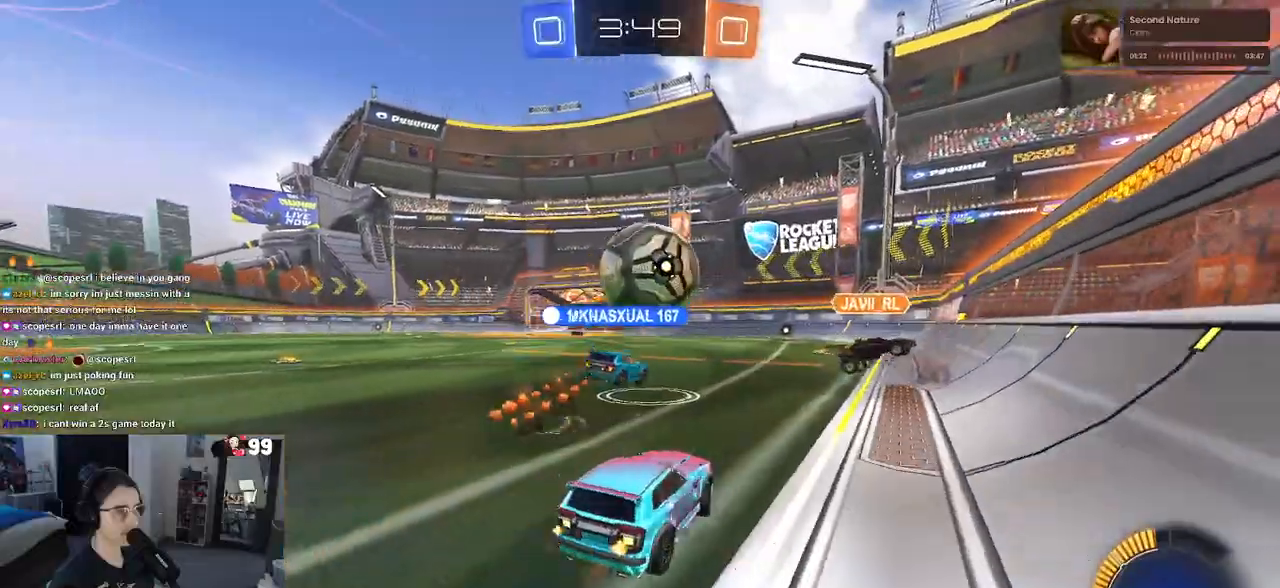
{"buttons": ["R2"], "left_stick": "center", "right_stick": "center", "events": [[300, "left_stick", "center"]]}
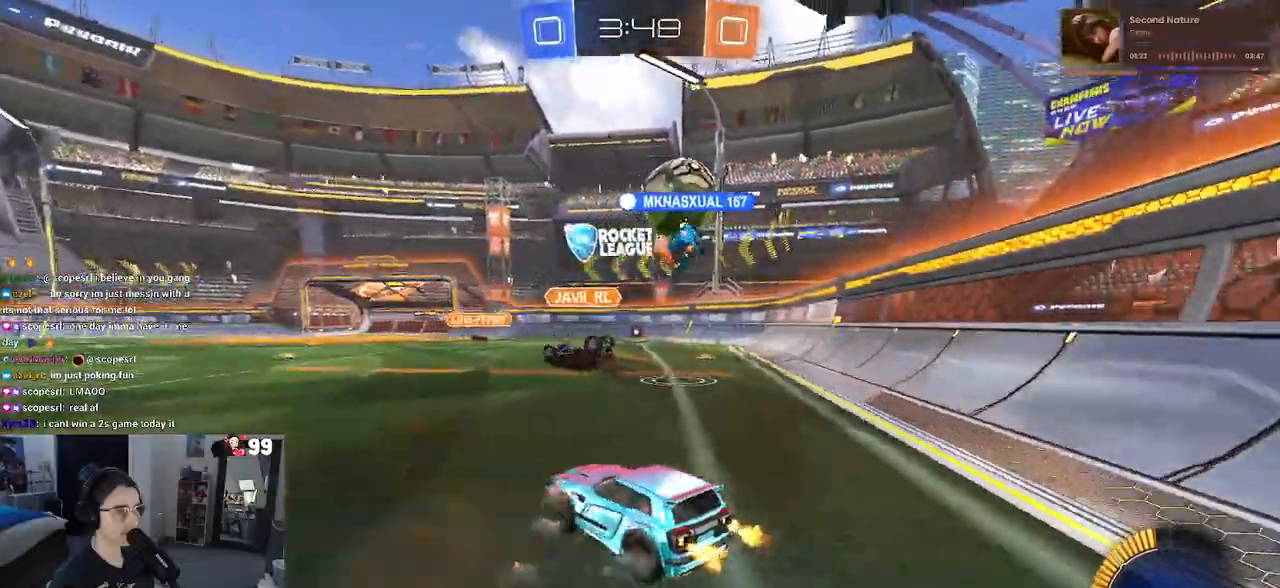
{"buttons": ["R2"], "left_stick": "center", "right_stick": "center", "events": [[117, "left_stick", "left"], [433, "left_stick", "center"]]}
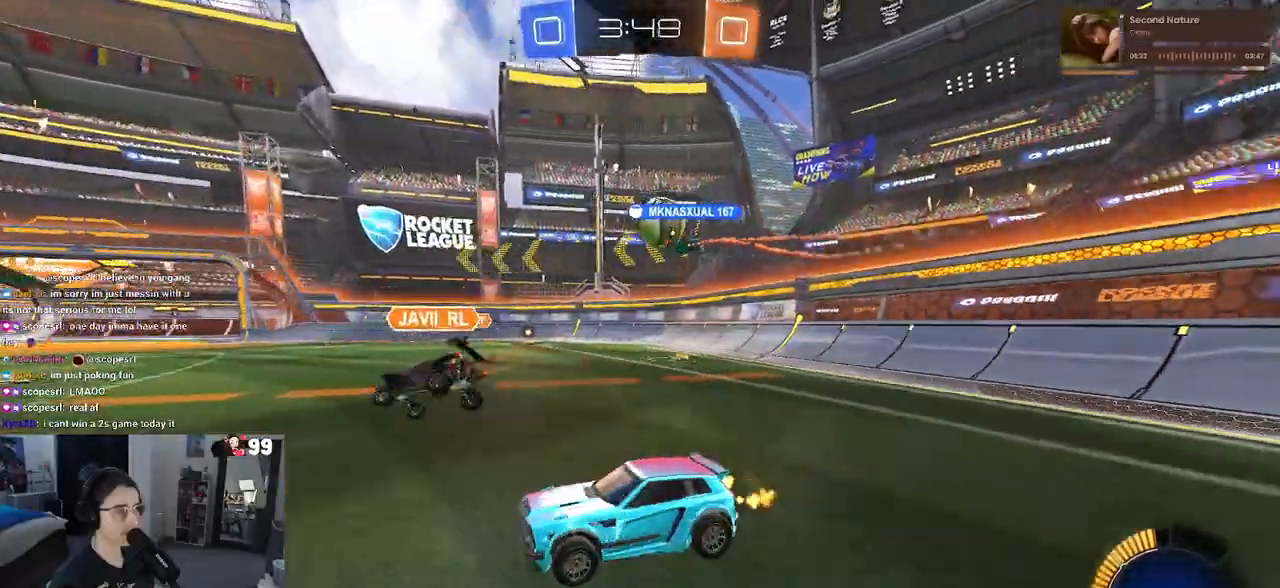
{"buttons": ["R2"], "left_stick": "center", "right_stick": "center", "events": [[50, "left_stick", "right"], [450, "left_stick", "center"]]}
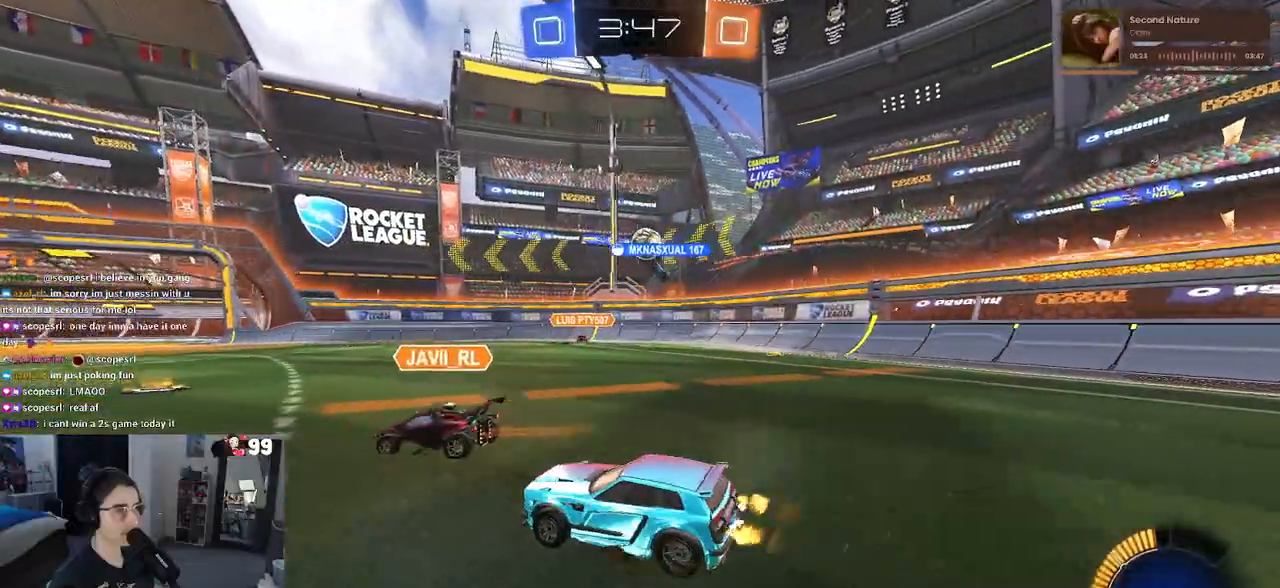
{"buttons": ["R1", "R2"], "left_stick": "up-right", "right_stick": "center", "events": [[83, "R1", "down"], [383, "left_stick", "right"], [500, "left_stick", "up-right"]]}
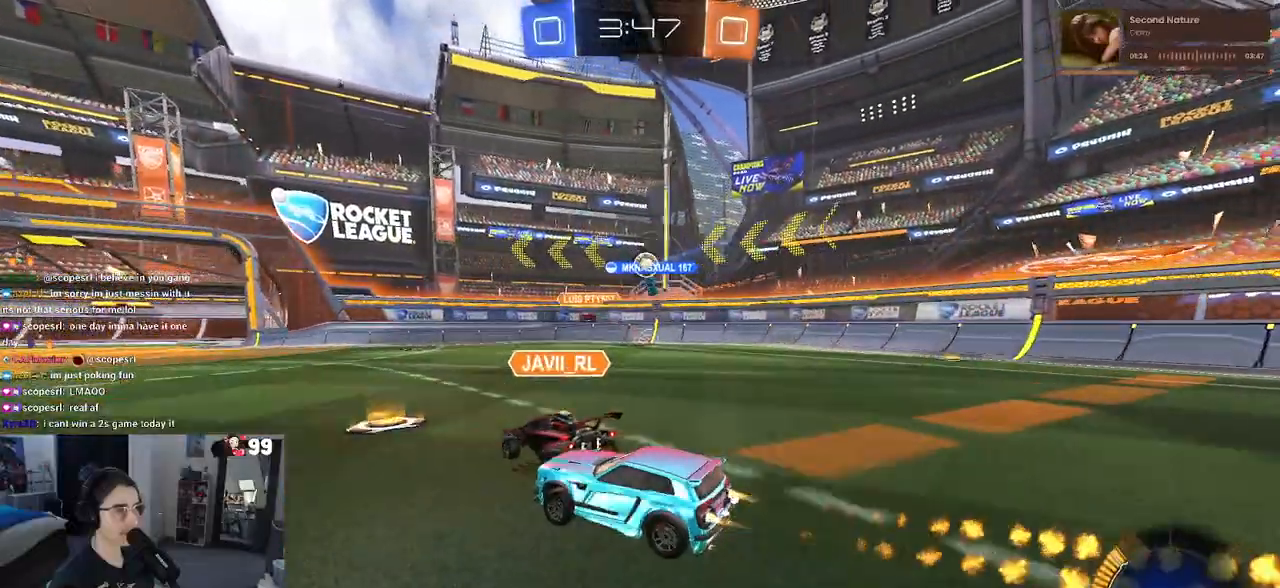
{"buttons": ["R2"], "left_stick": "left", "right_stick": "center", "events": [[200, "left_stick", "right"], [300, "left_stick", "center"], [350, "left_stick", "left"], [433, "R1", "up"]]}
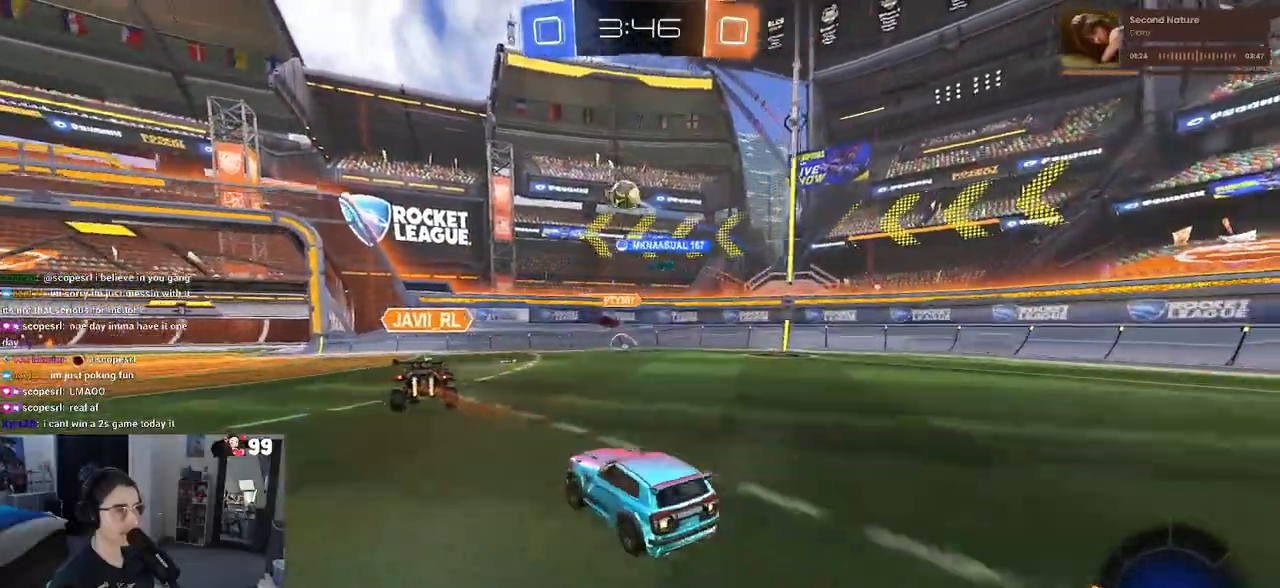
{"buttons": ["R2"], "left_stick": "left", "right_stick": "center", "events": []}
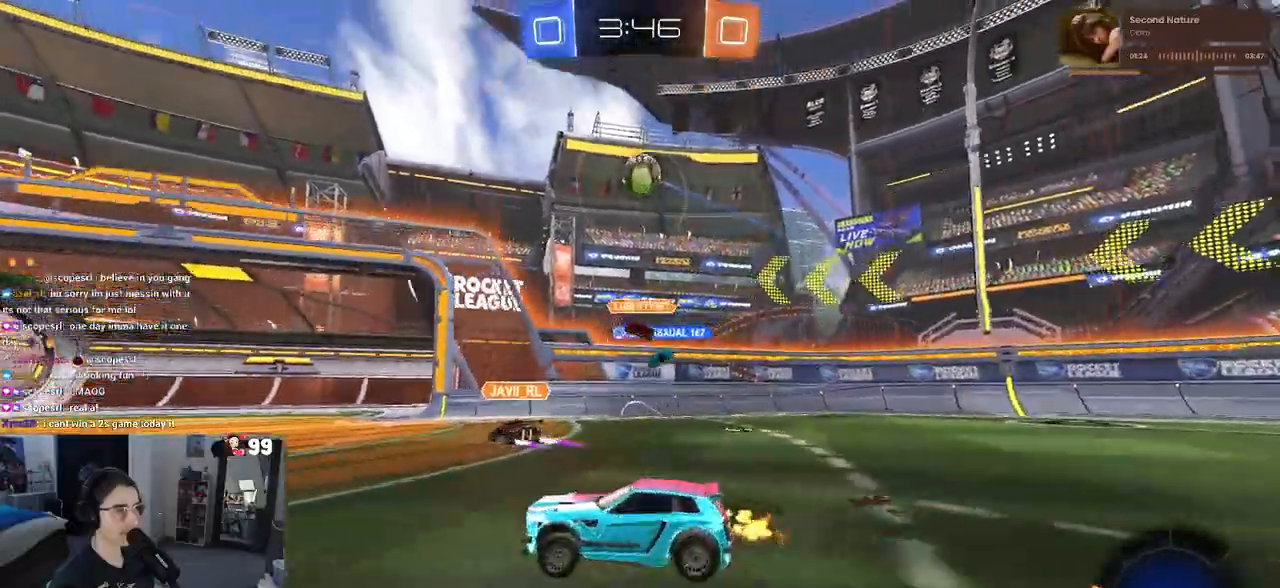
{"buttons": ["R2"], "left_stick": "center", "right_stick": "center", "events": [[17, "left_stick", "center"]]}
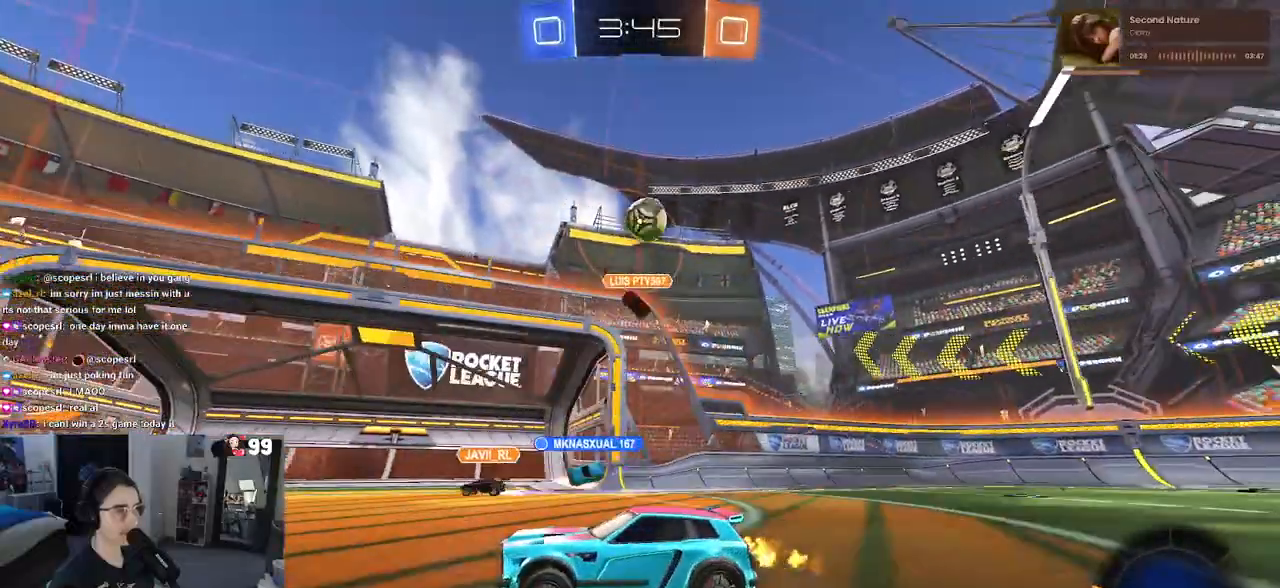
{"buttons": ["R1", "R2"], "left_stick": "left", "right_stick": "center", "events": [[33, "R1", "down"], [50, "left_stick", "left"]]}
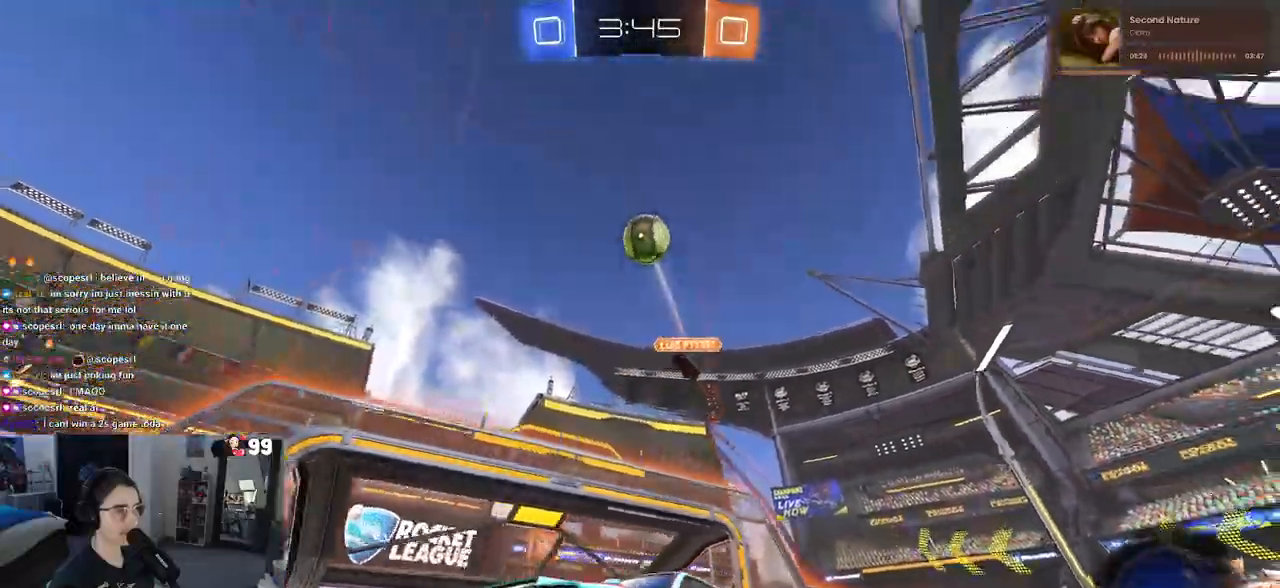
{"buttons": ["R1", "R2"], "left_stick": "center", "right_stick": "center", "events": [[233, "TRIANGLE", "down"], [350, "TRIANGLE", "up"], [350, "left_stick", "center"]]}
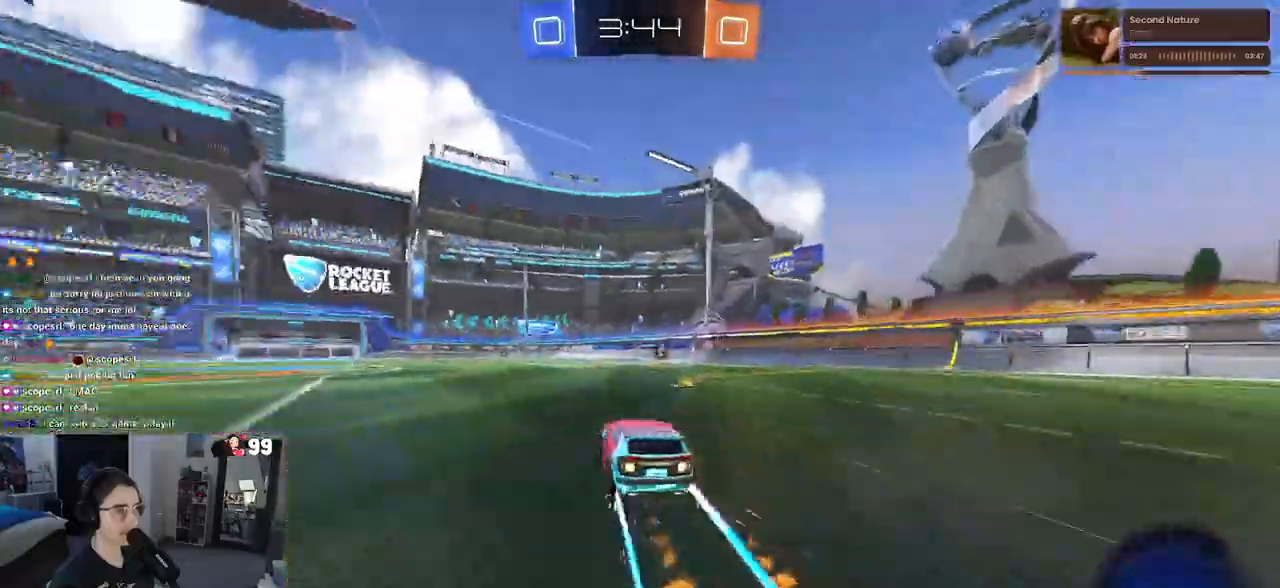
{"buttons": ["R2"], "left_stick": "center", "right_stick": "center", "events": [[83, "R1", "up"], [100, "left_stick", "left"], [233, "left_stick", "center"]]}
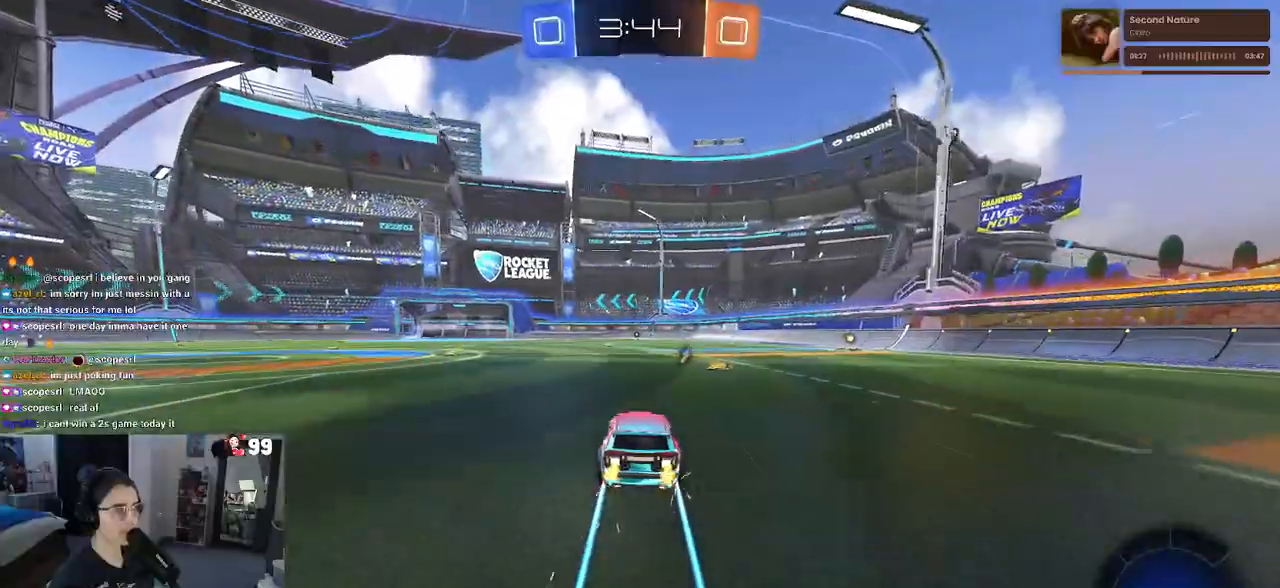
{"buttons": ["R2"], "left_stick": "center", "right_stick": "center", "events": [[217, "TRIANGLE", "down"], [217, "left_stick", "left"], [300, "left_stick", "center"], [367, "TRIANGLE", "up"]]}
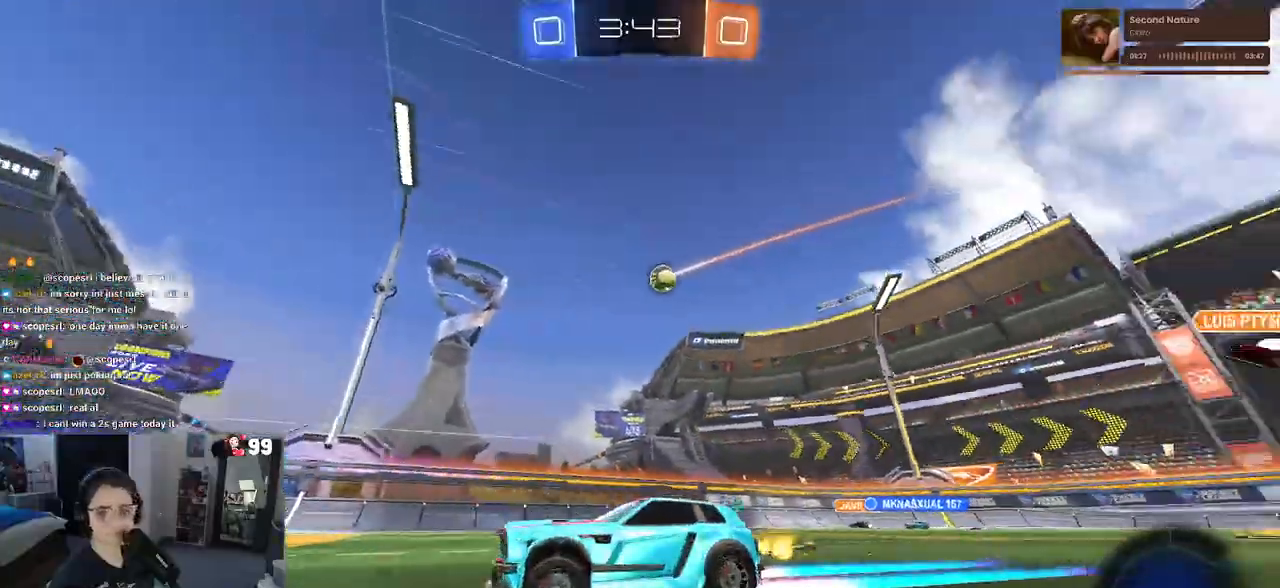
{"buttons": ["R2"], "left_stick": "center", "right_stick": "center", "events": []}
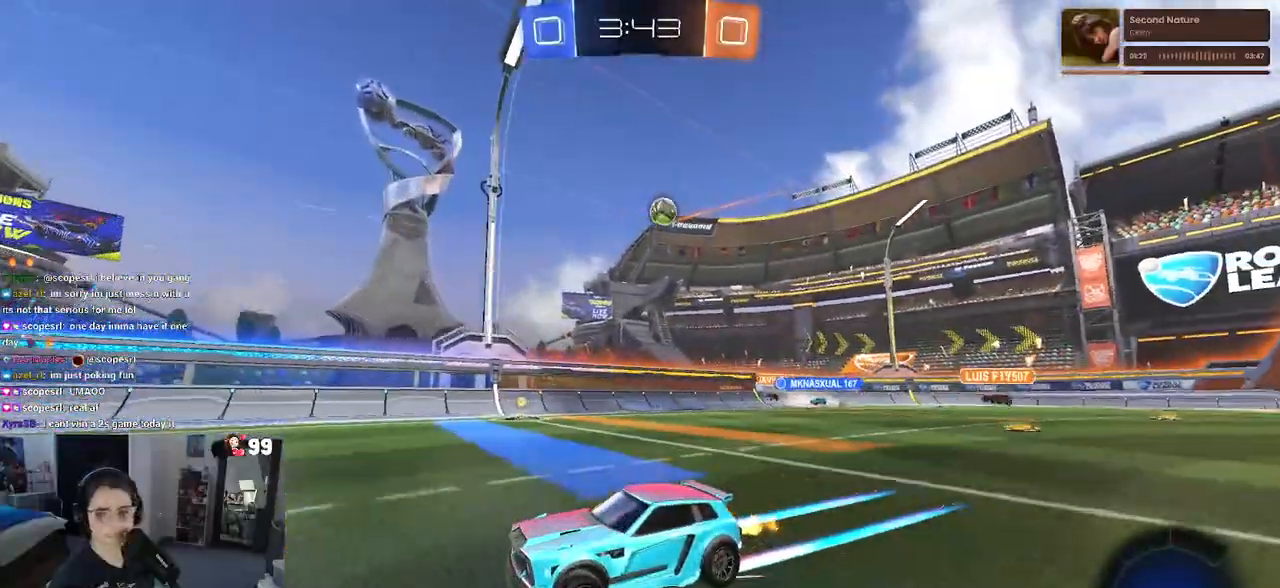
{"buttons": ["R2"], "left_stick": "center", "right_stick": "center", "events": [[83, "left_stick", "left"], [217, "left_stick", "center"]]}
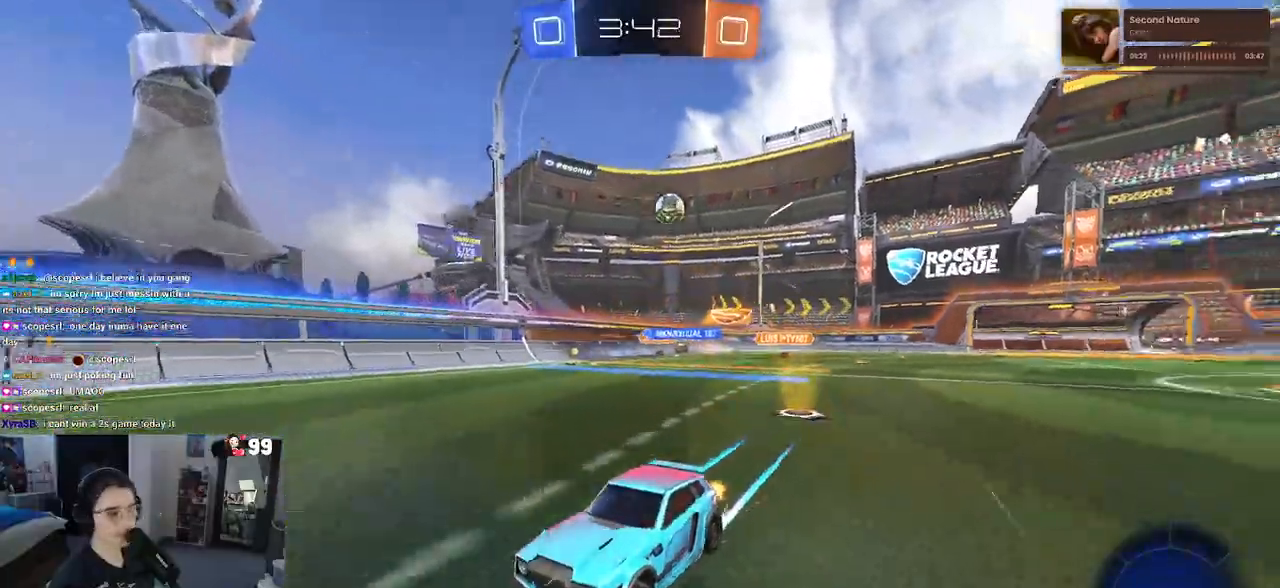
{"buttons": ["R2"], "left_stick": "right", "right_stick": "center", "events": [[467, "left_stick", "right"]]}
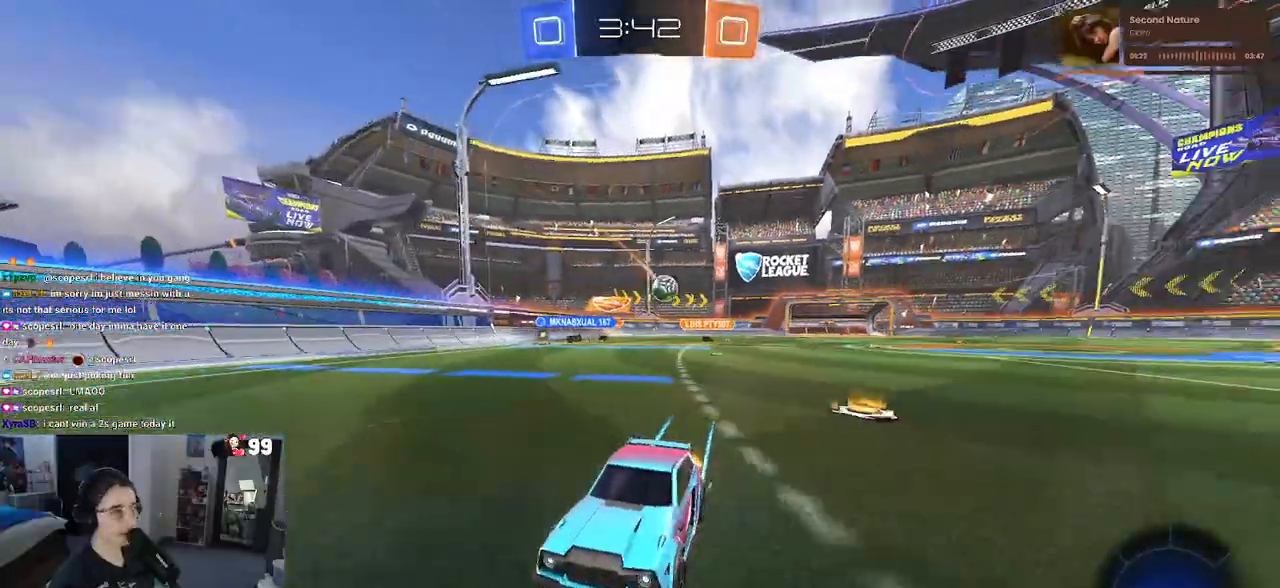
{"buttons": ["R2"], "left_stick": "left", "right_stick": "center", "events": [[117, "left_stick", "center"], [433, "left_stick", "left"]]}
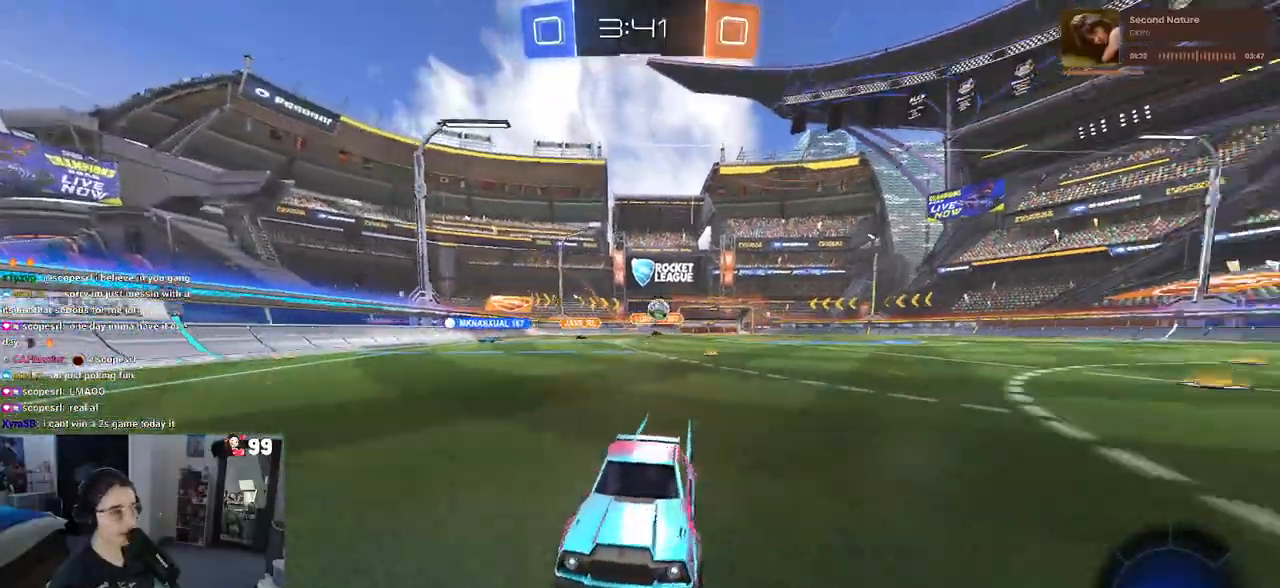
{"buttons": ["L2", "R2"], "left_stick": "left", "right_stick": "center", "events": [[267, "left_stick", "center"], [333, "R2", "up"], [400, "left_stick", "left"], [467, "L2", "down"], [483, "R2", "down"]]}
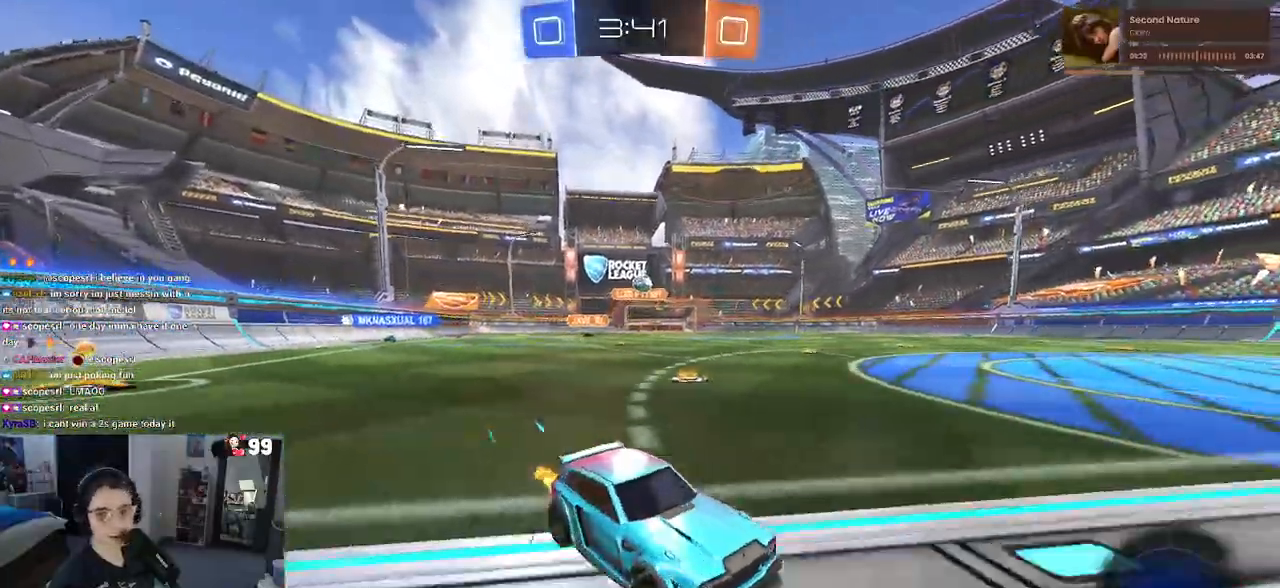
{"buttons": ["R2"], "left_stick": "left", "right_stick": "center", "events": [[17, "L2", "up"], [183, "left_stick", "center"], [333, "left_stick", "left"]]}
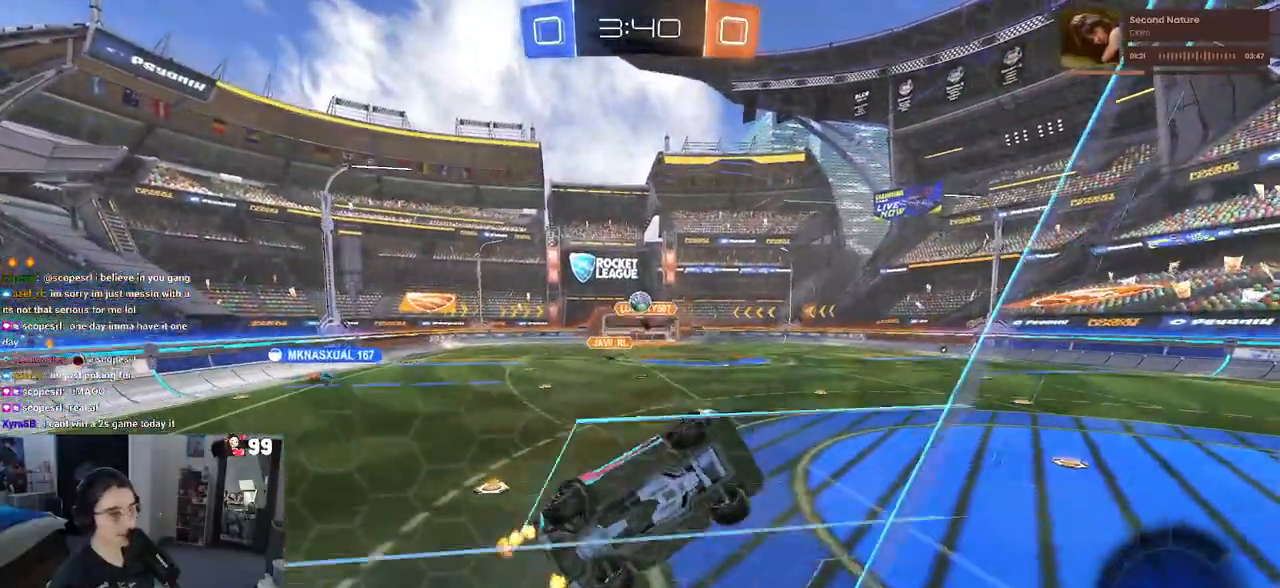
{"buttons": ["R2"], "left_stick": "center", "right_stick": "center", "events": [[83, "left_stick", "center"], [217, "R2", "up"], [267, "L2", "down"], [317, "R2", "down"], [383, "L2", "up"]]}
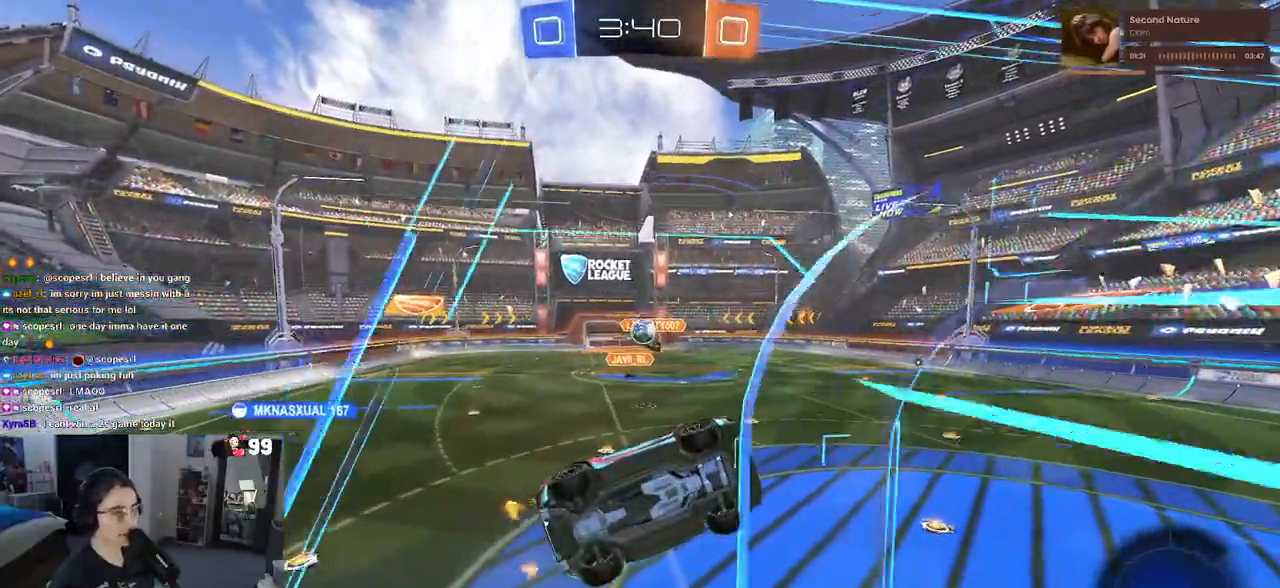
{"buttons": ["L1"], "left_stick": "down-right", "right_stick": "center", "events": [[100, "CROSS", "down"], [100, "left_stick", "down-left"], [233, "R2", "up"], [267, "CROSS", "up"], [417, "L1", "down"], [417, "left_stick", "down-right"]]}
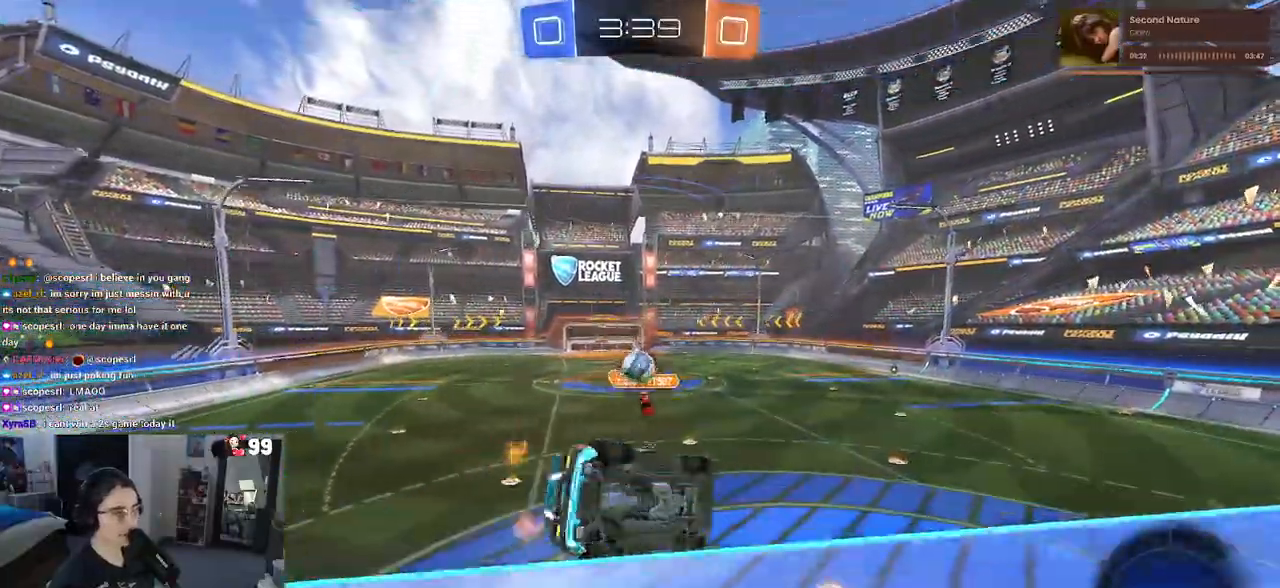
{"buttons": ["R1"], "left_stick": "up-left", "right_stick": "center", "events": [[83, "left_stick", "up-right"], [100, "R1", "down"], [117, "L1", "up"], [333, "left_stick", "up-left"], [367, "R2", "down"], [417, "R2", "up"]]}
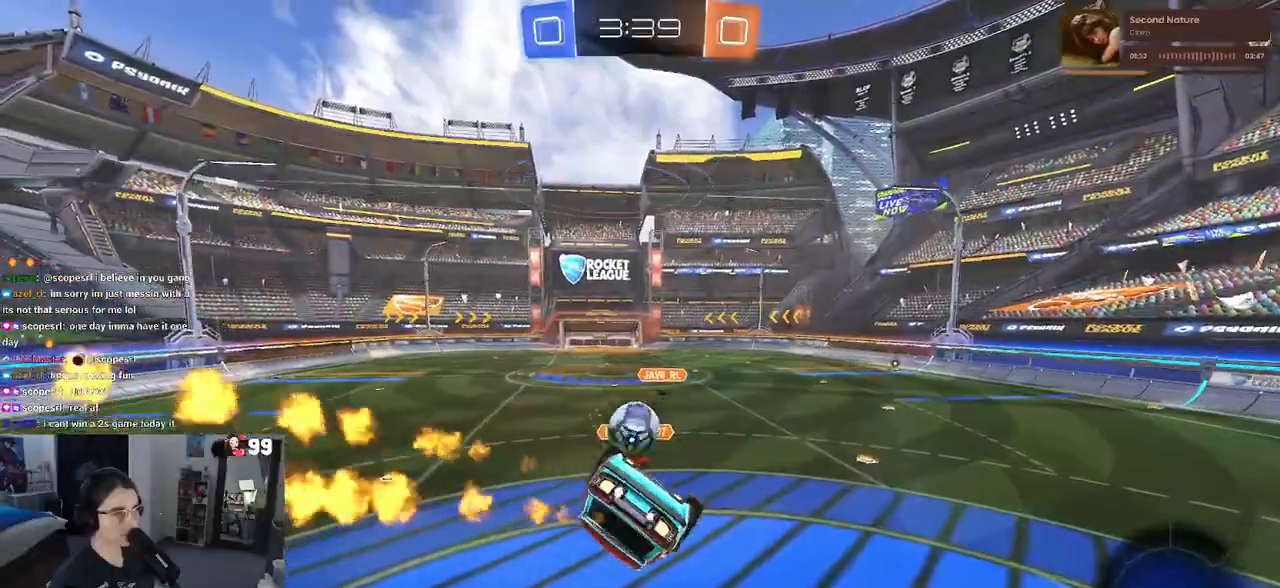
{"buttons": ["R2"], "left_stick": "down-left", "right_stick": "center", "events": [[33, "left_stick", "center"], [67, "R2", "down"], [83, "left_stick", "up"], [183, "CROSS", "down"], [267, "left_stick", "down-left"], [350, "CROSS", "up"], [350, "R1", "up"]]}
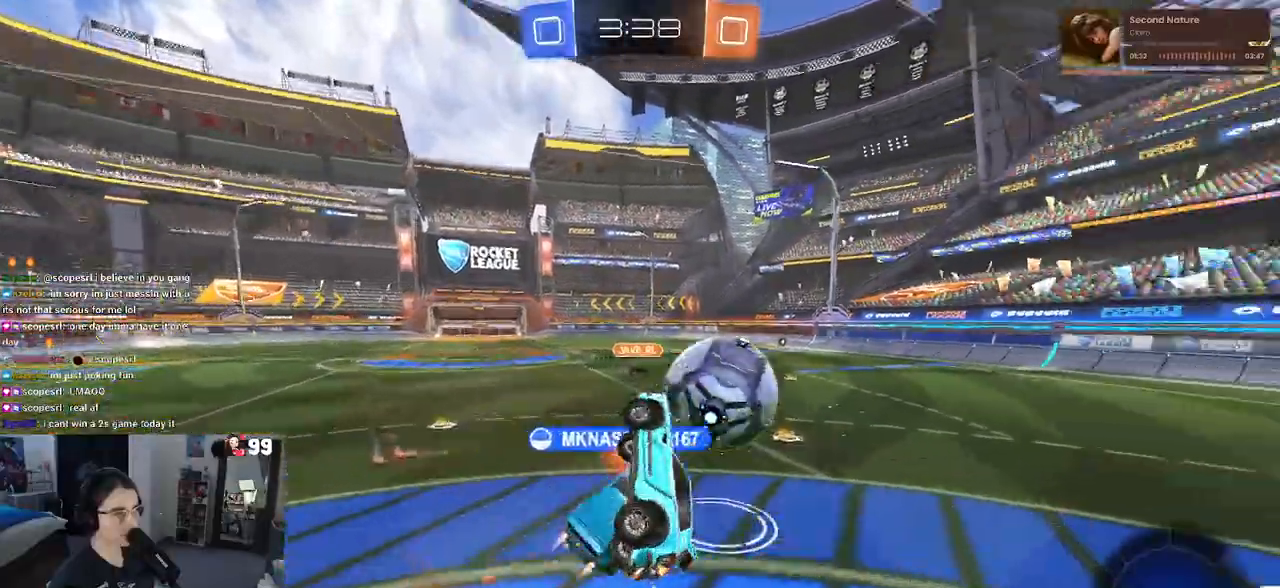
{"buttons": ["SQUARE", "R2"], "left_stick": "down-right", "right_stick": "center", "events": [[67, "left_stick", "down-right"], [367, "SQUARE", "down"]]}
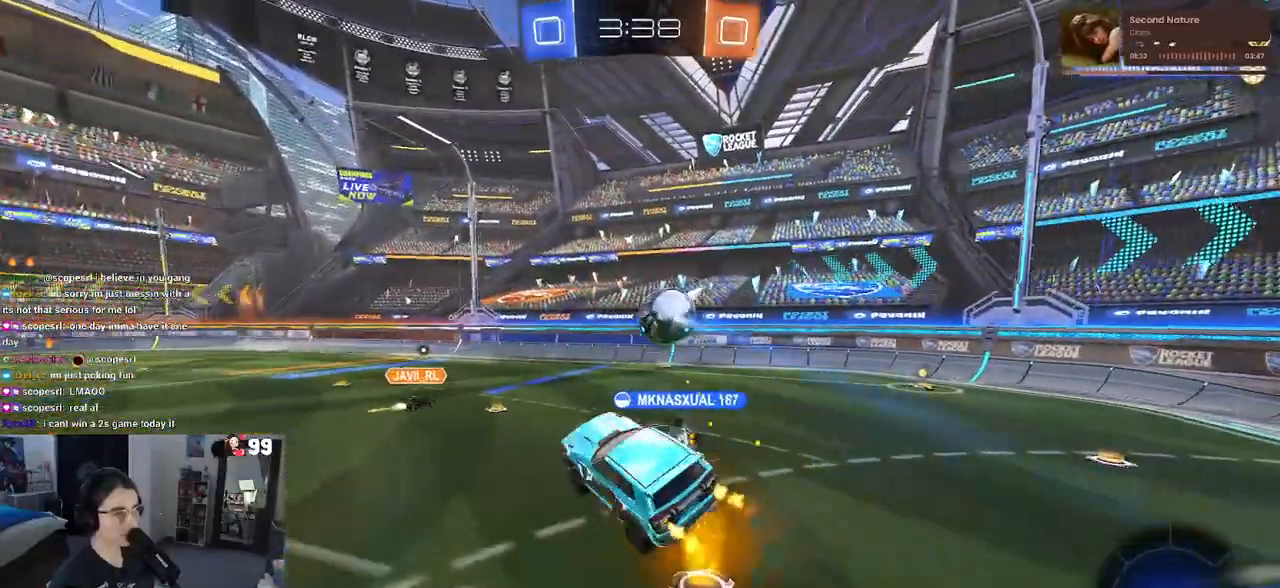
{"buttons": ["R2"], "left_stick": "right", "right_stick": "center", "events": [[133, "left_stick", "center"], [167, "SQUARE", "up"], [183, "left_stick", "down-left"], [333, "left_stick", "center"], [483, "left_stick", "right"]]}
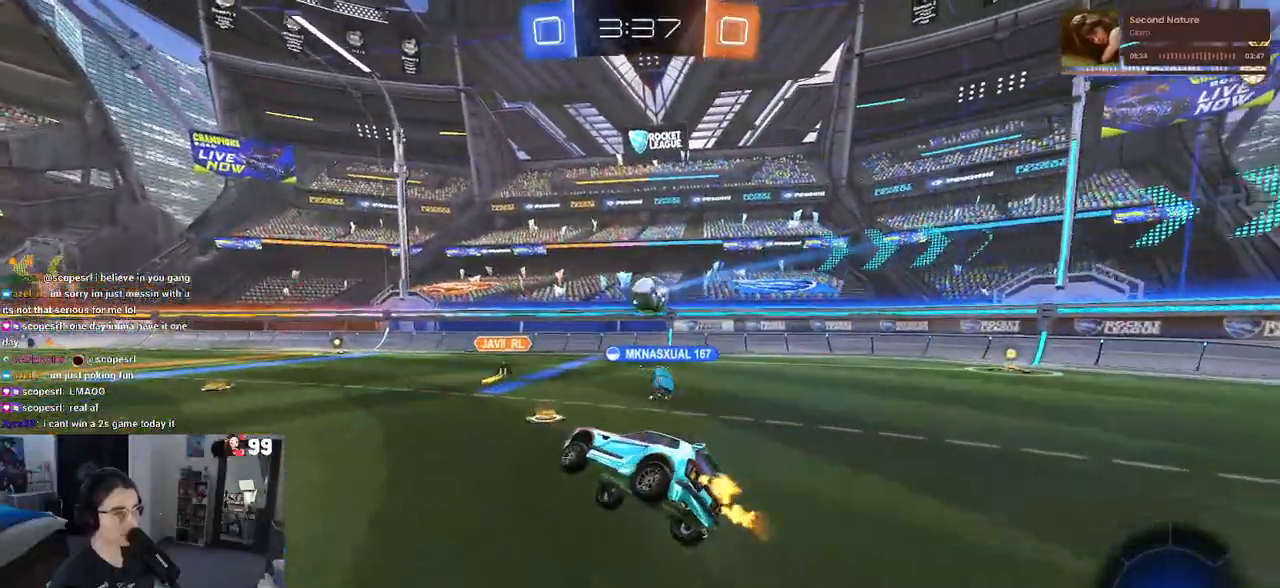
{"buttons": ["R2"], "left_stick": "right", "right_stick": "center", "events": []}
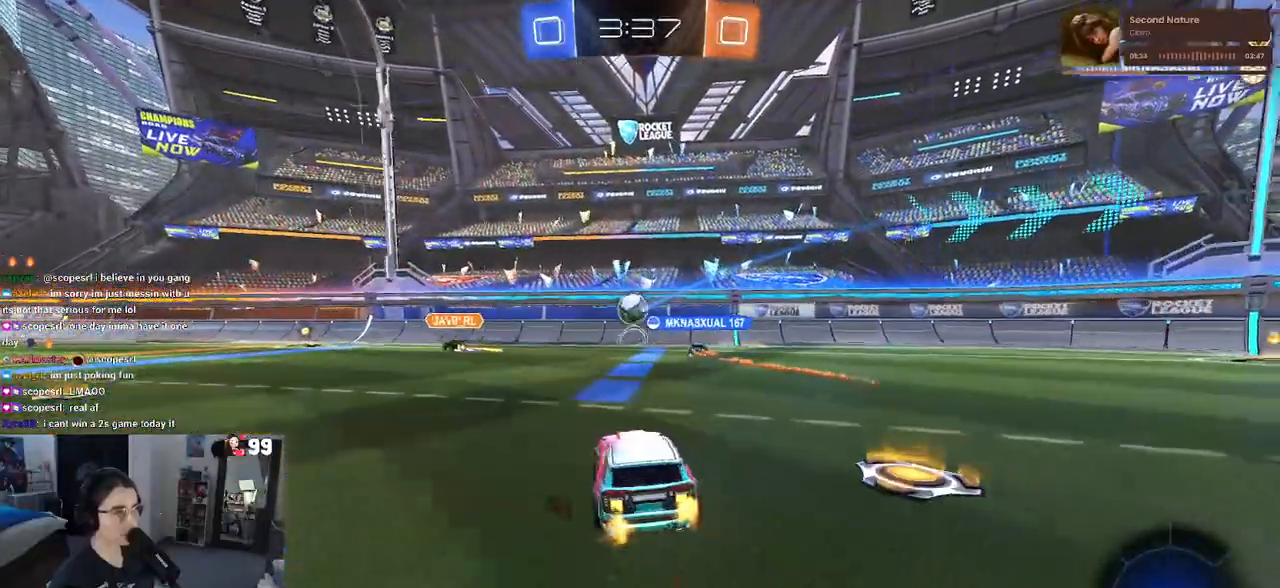
{"buttons": ["R1", "R2"], "left_stick": "right", "right_stick": "center", "events": [[300, "TRIANGLE", "down"], [383, "TRIANGLE", "up"], [500, "R1", "down"]]}
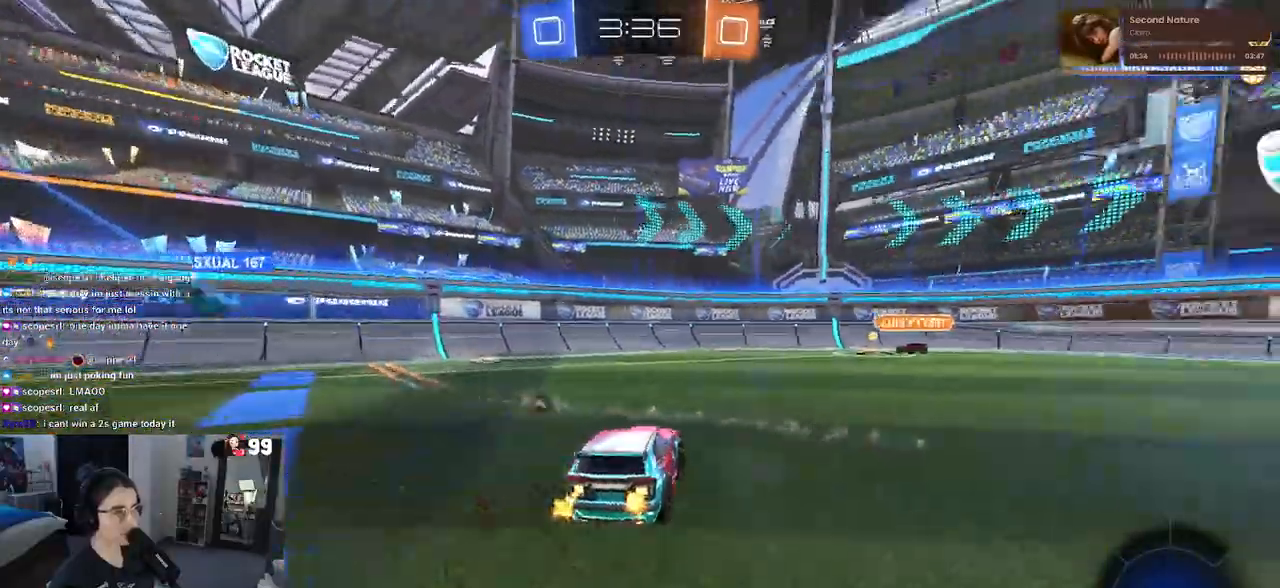
{"buttons": ["R2"], "left_stick": "right", "right_stick": "center", "events": [[117, "left_stick", "center"], [300, "R1", "up"], [400, "TRIANGLE", "down"], [417, "left_stick", "right"], [500, "TRIANGLE", "up"]]}